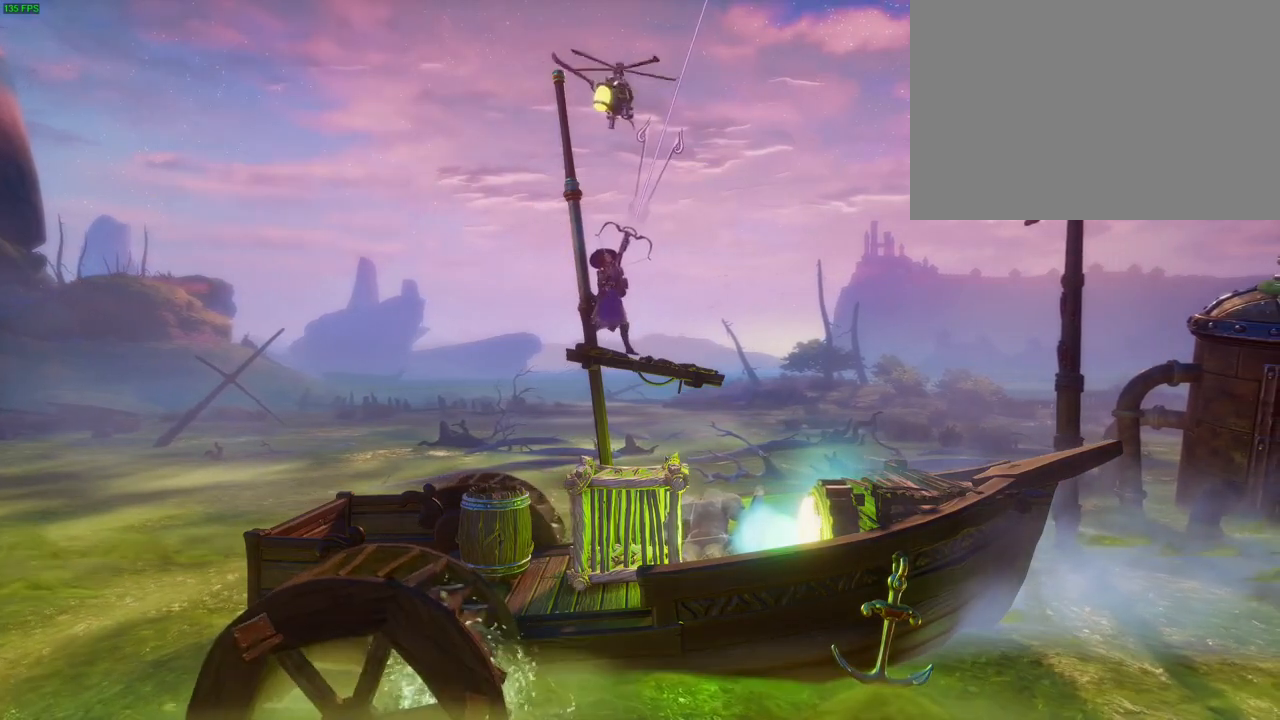
Gameplay with a controller (PlayStation layout); each line is a JSON object with the inputs held at the frame after it (dt_ms = milliseconds from this image to that frame). "events" lists button and stick changes between this image and that frame as [ms after this image, input, new state], when the widget could be followed in between. Not read: HOME TOUCHPAD.
{"dt_ms": 500, "buttons": [], "left_stick": "center", "right_stick": "center", "events": [[317, "right_stick", "center"]]}
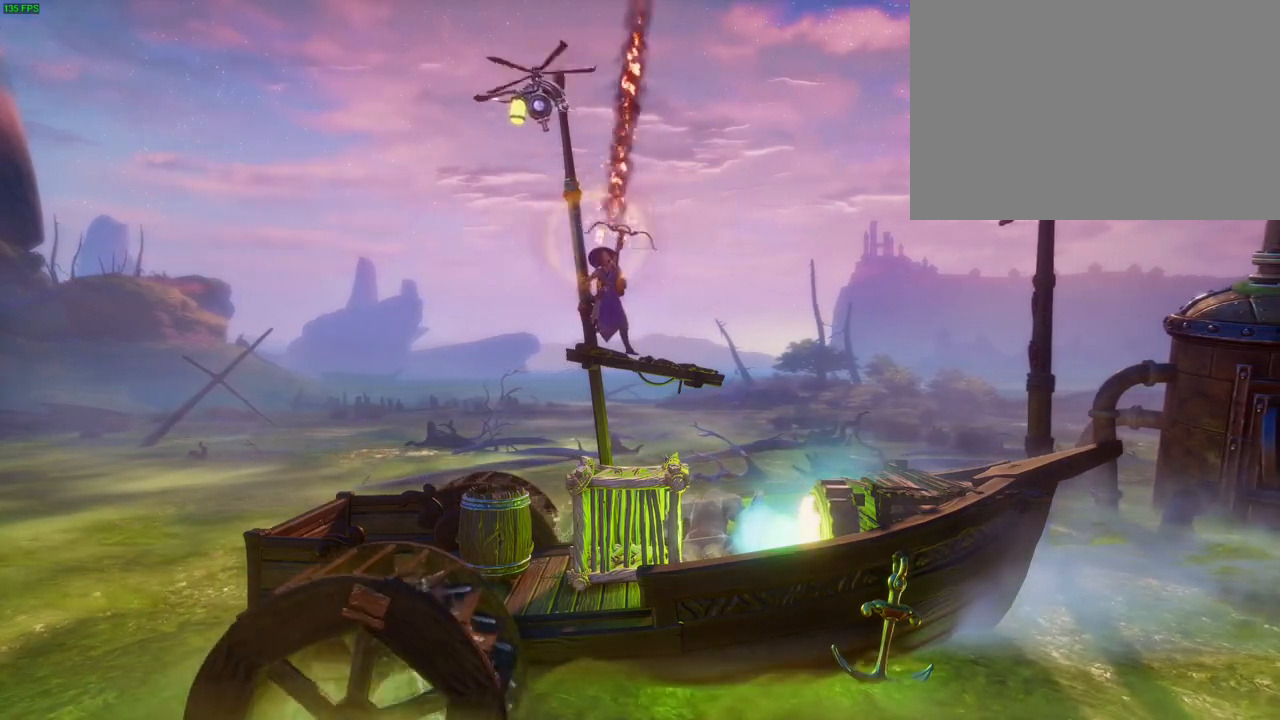
{"dt_ms": 500, "buttons": [], "left_stick": "center", "right_stick": "up-left", "events": [[67, "left_stick", "right"], [350, "right_stick", "left"], [467, "left_stick", "center"], [483, "right_stick", "up-left"]]}
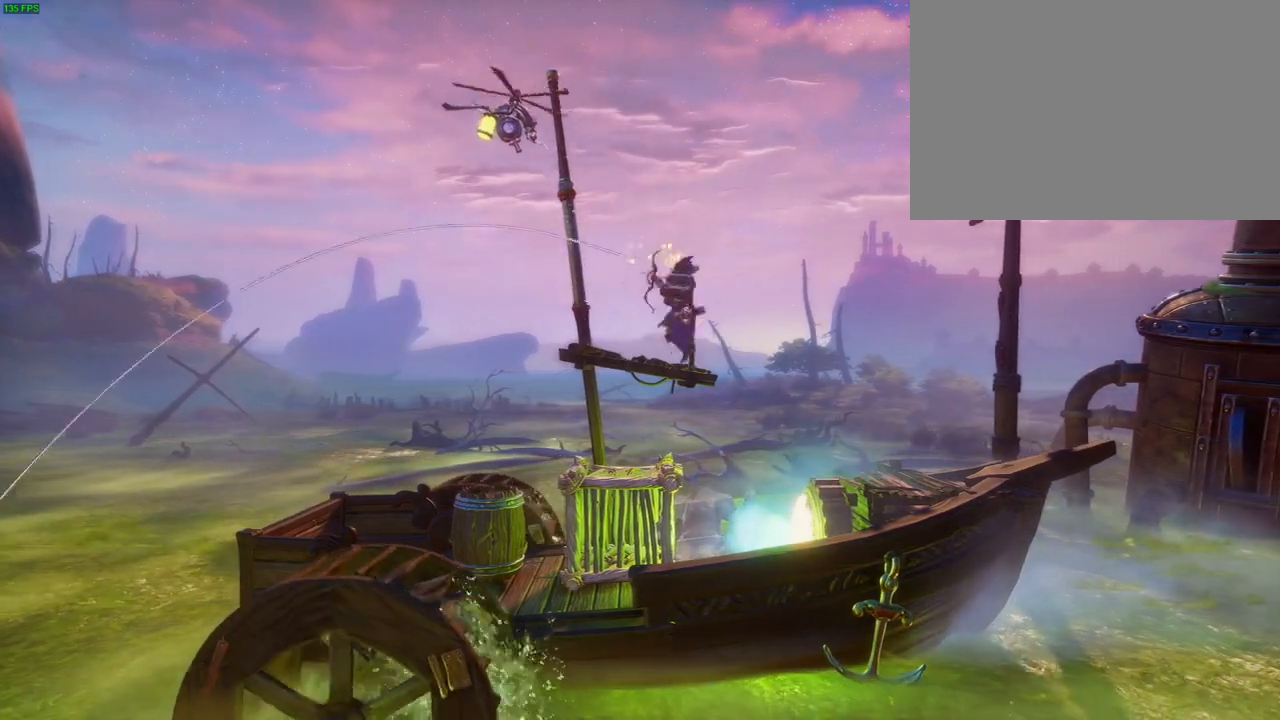
{"dt_ms": 500, "buttons": [], "left_stick": "center", "right_stick": "up-left", "events": []}
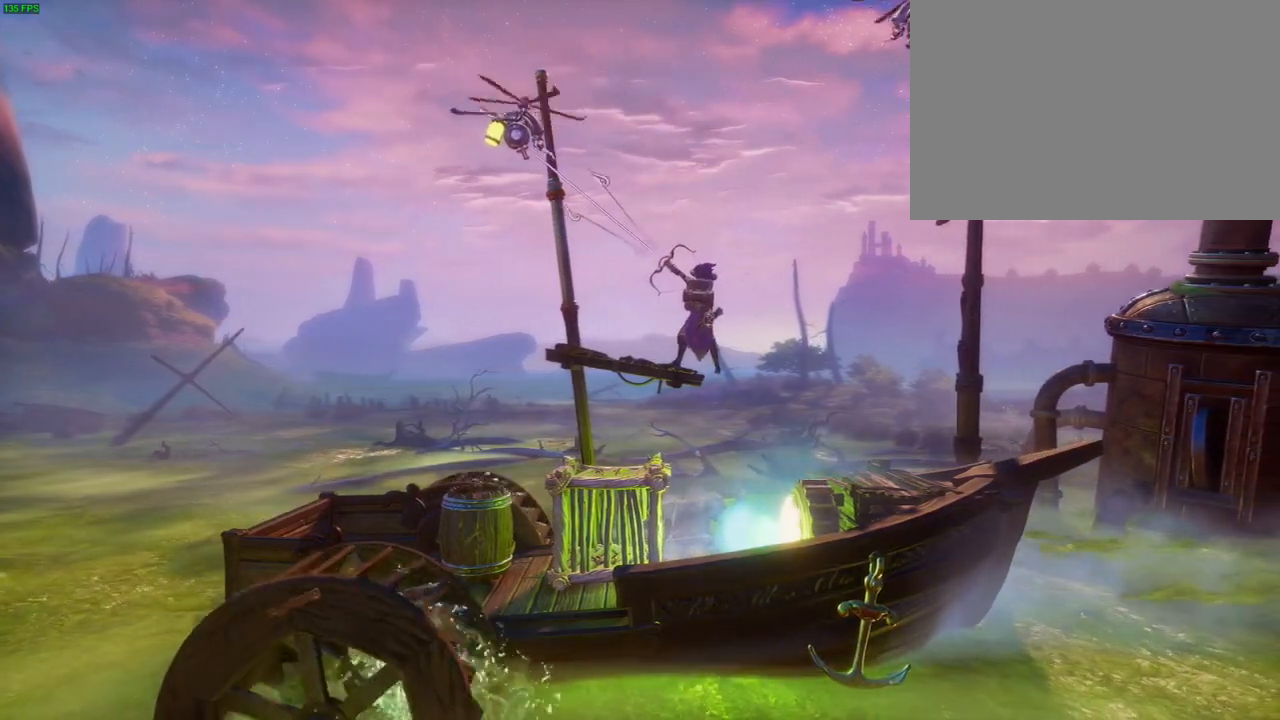
{"dt_ms": 500, "buttons": ["CROSS"], "left_stick": "right", "right_stick": "center", "events": [[167, "right_stick", "center"], [350, "left_stick", "right"], [400, "CROSS", "down"]]}
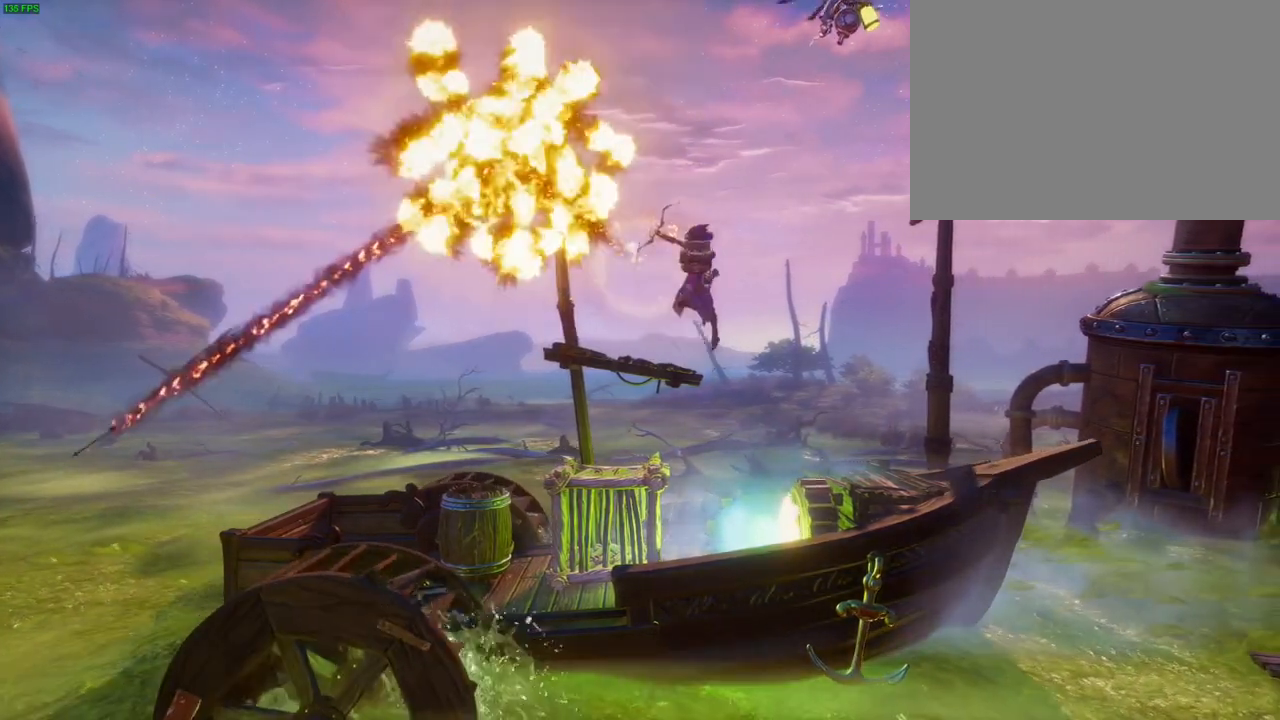
{"dt_ms": 500, "buttons": [], "left_stick": "right", "right_stick": "up"}
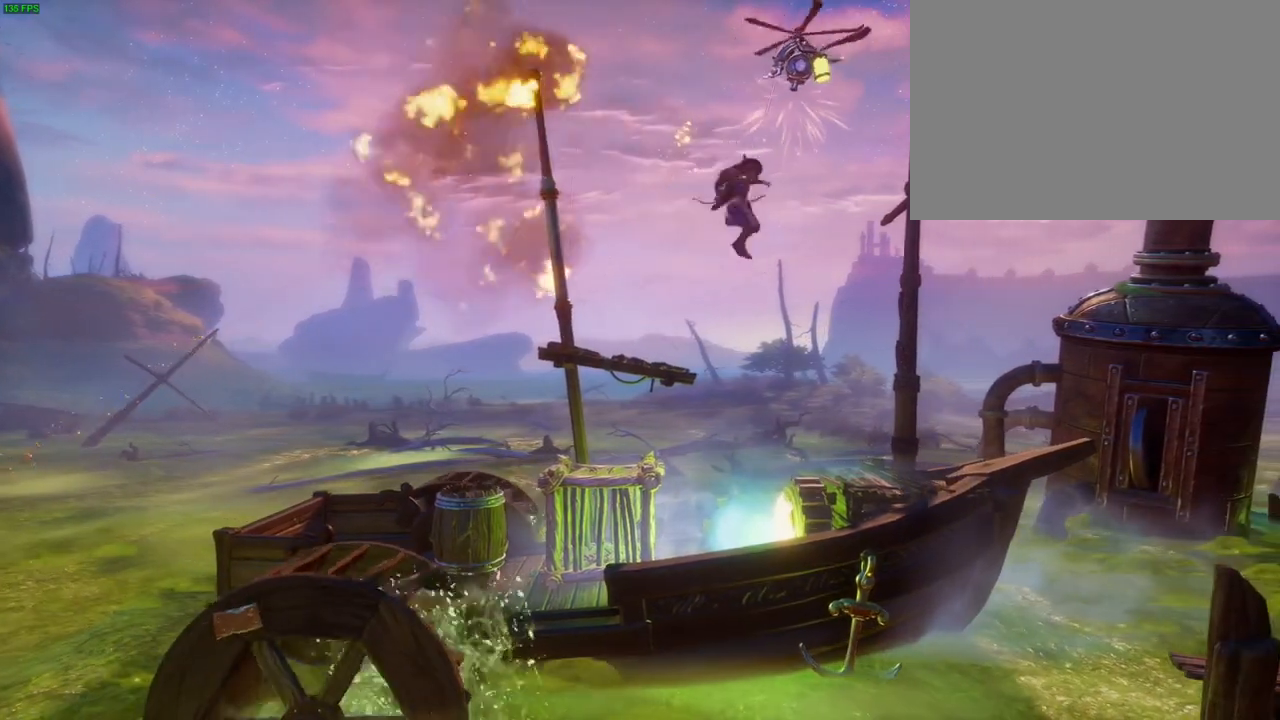
{"dt_ms": 500, "buttons": [], "left_stick": "center", "right_stick": "up", "events": [[483, "left_stick", "center"]]}
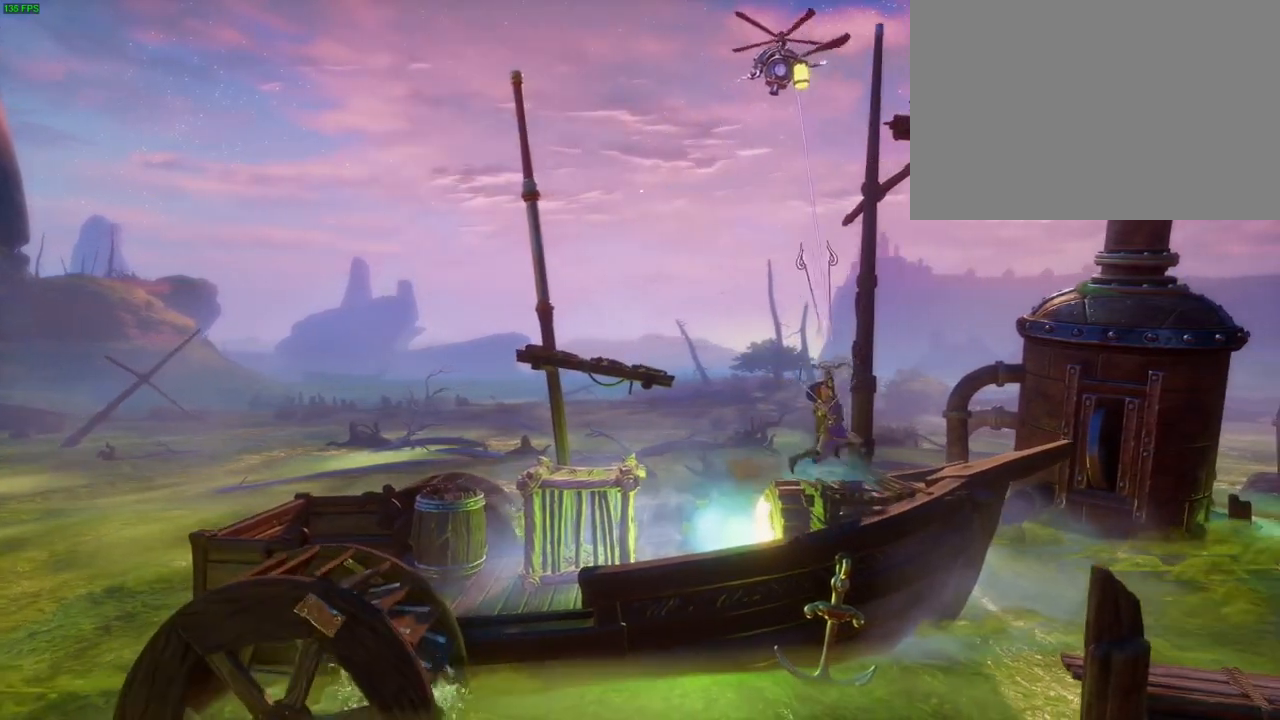
{"dt_ms": 1000, "buttons": [], "left_stick": "right", "right_stick": "center"}